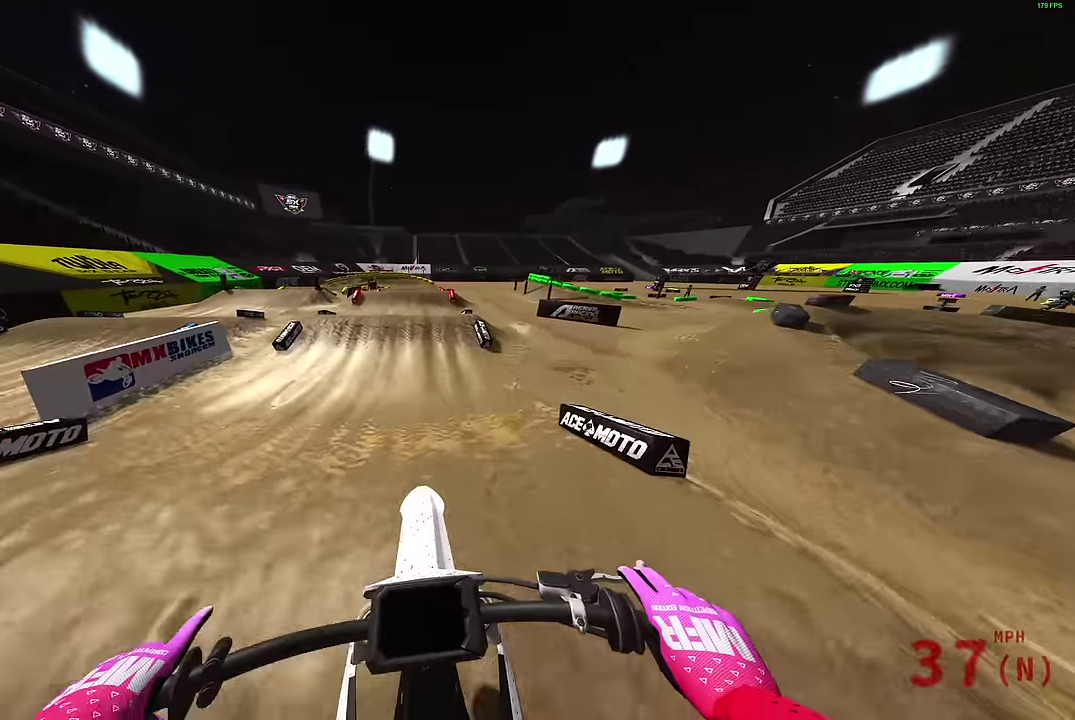
Gameplay with a controller (PlayStation layout); each line is a JSON object with the inputs held at the frame after it (dt_ms = milliseconds from this image to that frame). "events" lists button and stick changes between this image and that frame as [ms after this image, input, new state], when the widget could be followed in between.
{"dt_ms": 300, "buttons": ["R2"], "left_stick": "center", "right_stick": "center", "events": [[167, "right_stick", "center"]]}
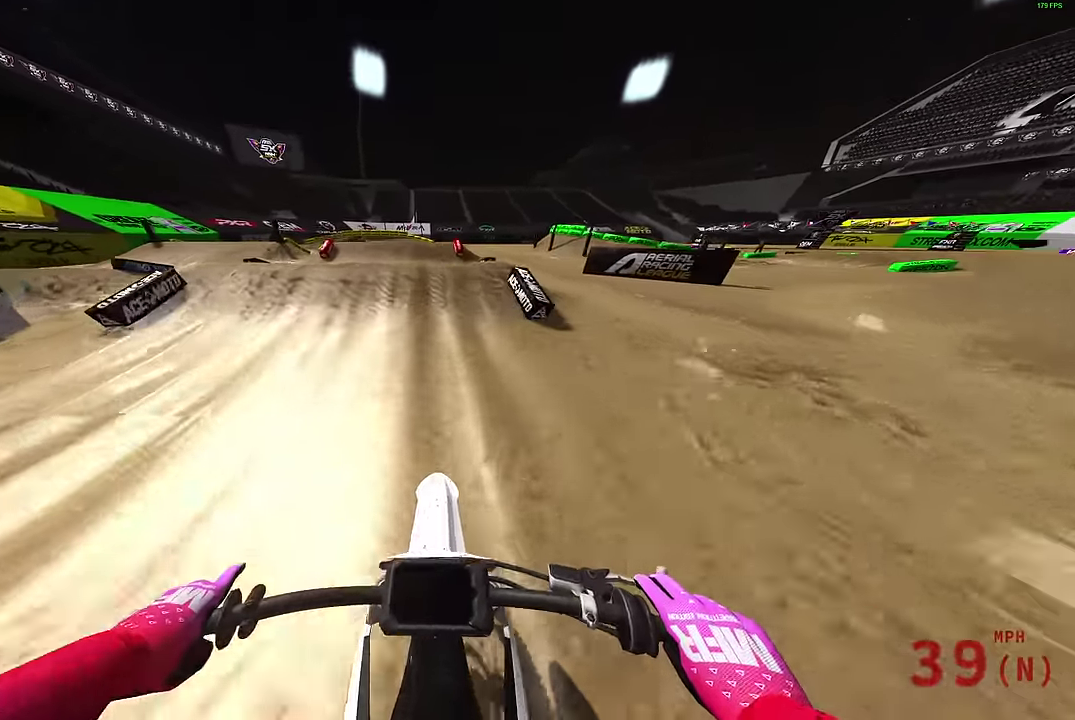
{"dt_ms": 700, "buttons": ["CROSS", "R2"], "left_stick": "center", "right_stick": "center", "events": [[67, "right_stick", "up"], [317, "right_stick", "center"], [334, "CROSS", "down"], [350, "left_stick", "up-left"], [384, "R2", "up"], [417, "CROSS", "up"], [450, "left_stick", "center"], [684, "CROSS", "down"], [684, "R2", "down"]]}
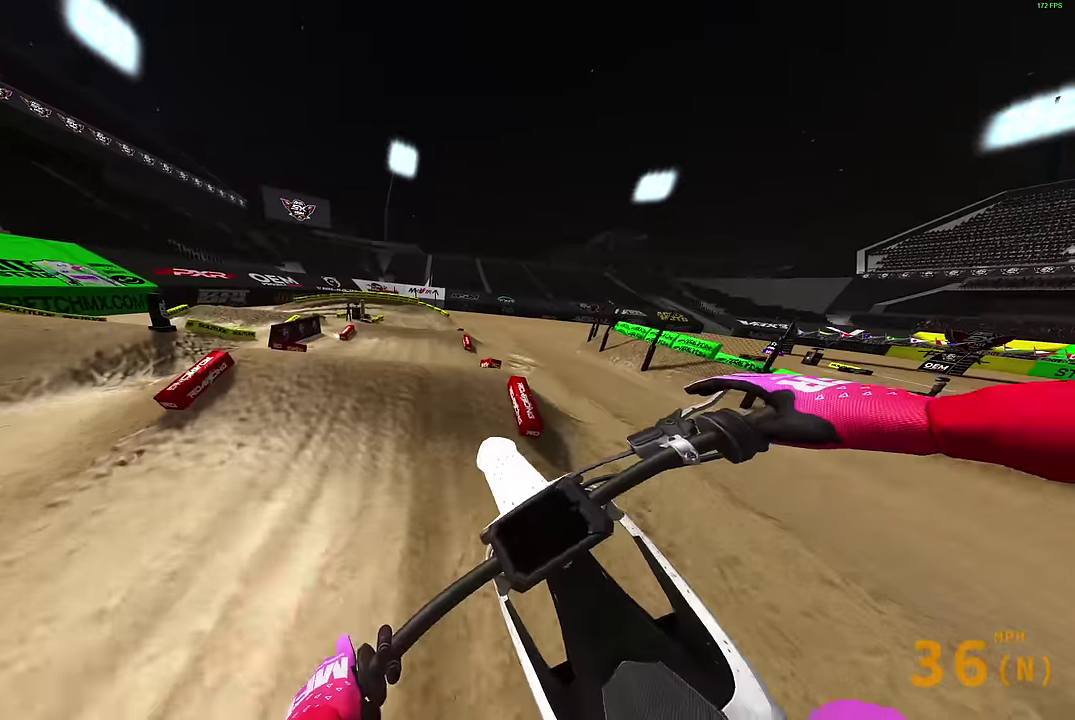
{"dt_ms": 300, "buttons": [], "left_stick": "center", "right_stick": "center", "events": [[67, "CROSS", "up"], [67, "R2", "up"]]}
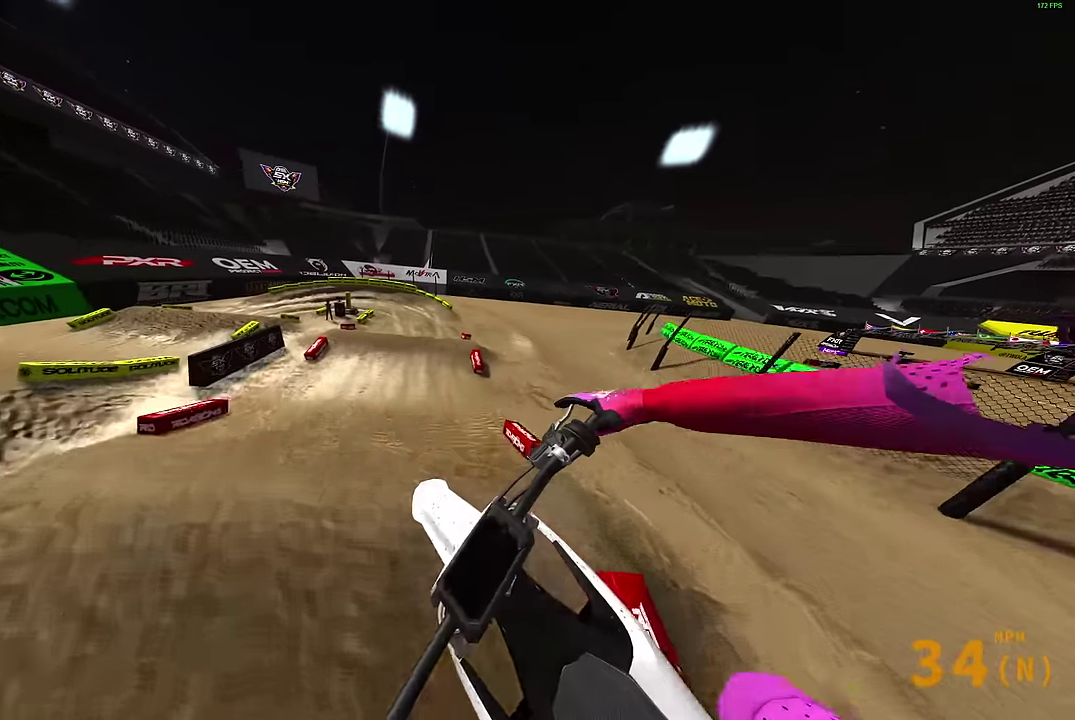
{"dt_ms": 600, "buttons": [], "left_stick": "center", "right_stick": "up-left", "events": [[17, "R2", "down"], [117, "R2", "up"], [217, "right_stick", "up-left"]]}
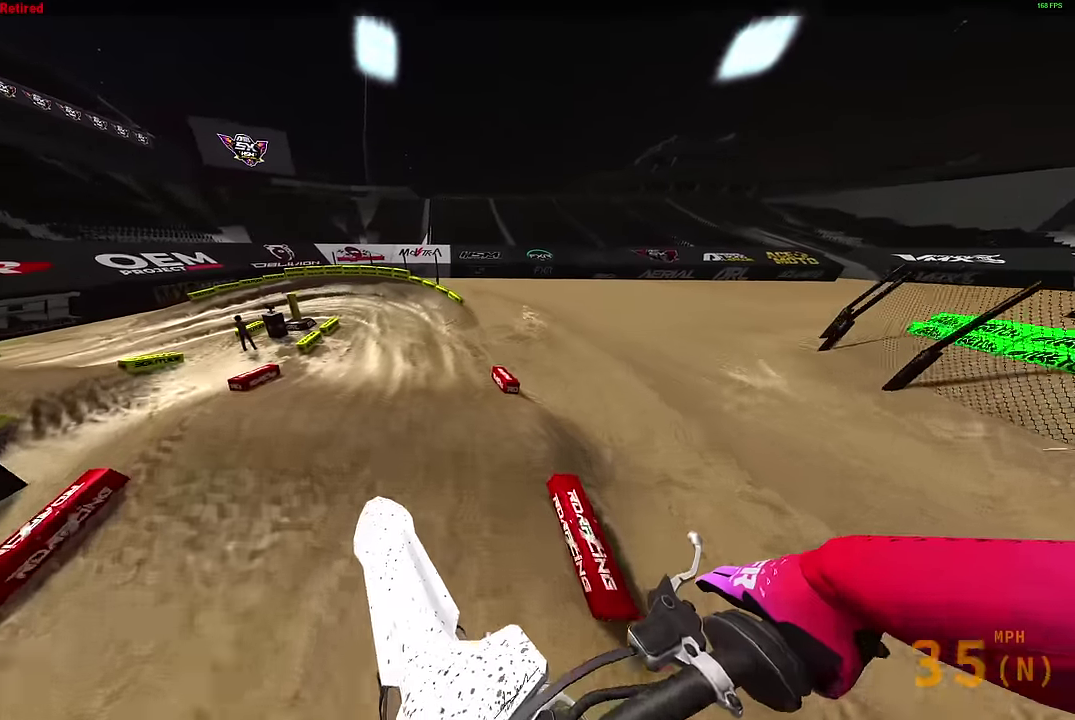
{"dt_ms": 400, "buttons": ["R2"], "left_stick": "left", "right_stick": "up", "events": [[350, "R2", "down"], [384, "right_stick", "up"], [400, "left_stick", "left"]]}
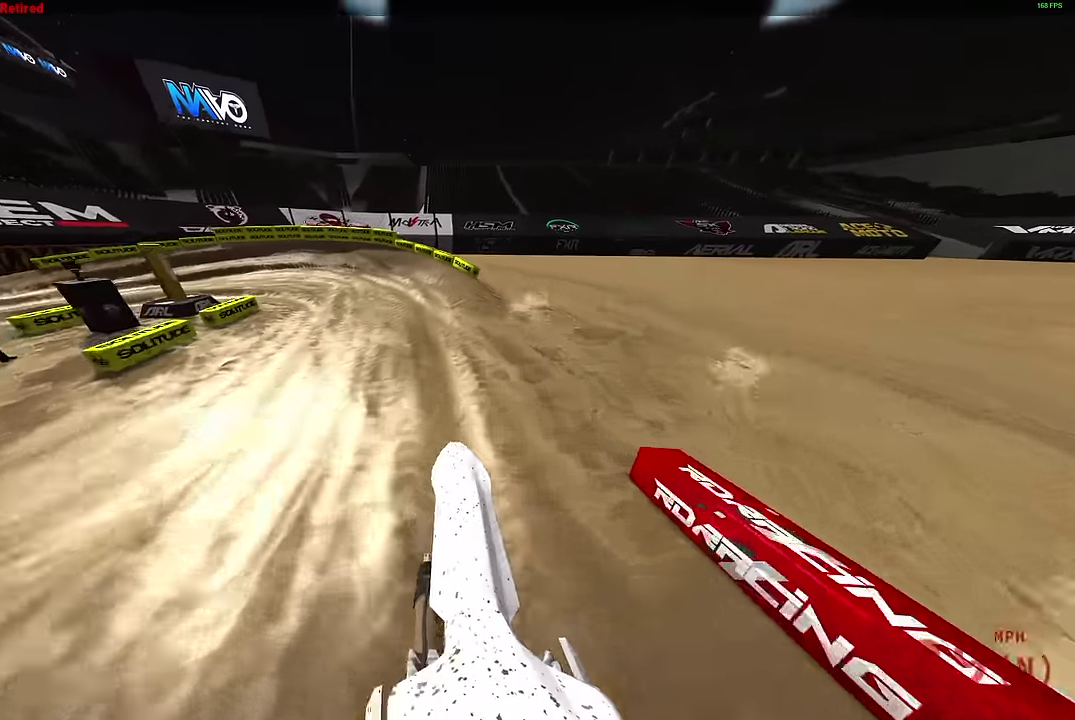
{"dt_ms": 600, "buttons": ["R2"], "left_stick": "up-left", "right_stick": "right", "events": [[167, "left_stick", "up-left"], [234, "right_stick", "up-right"], [300, "R2", "up"], [334, "right_stick", "right"], [600, "R2", "down"]]}
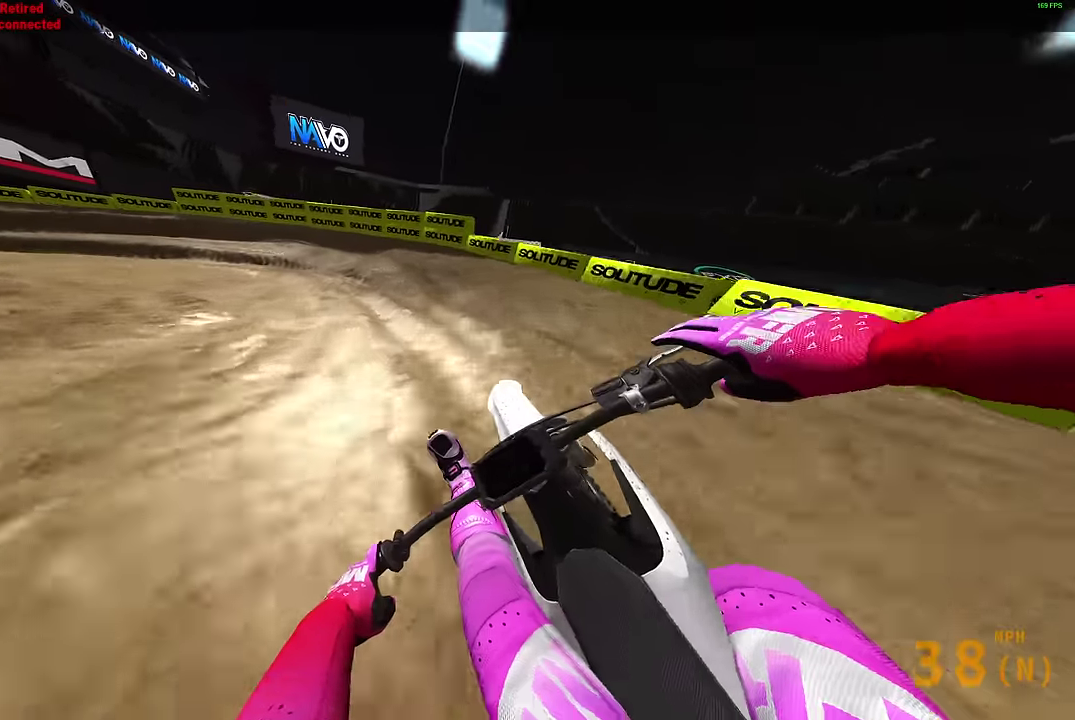
{"dt_ms": 400, "buttons": [], "left_stick": "up-left", "right_stick": "right", "events": [[67, "R2", "up"]]}
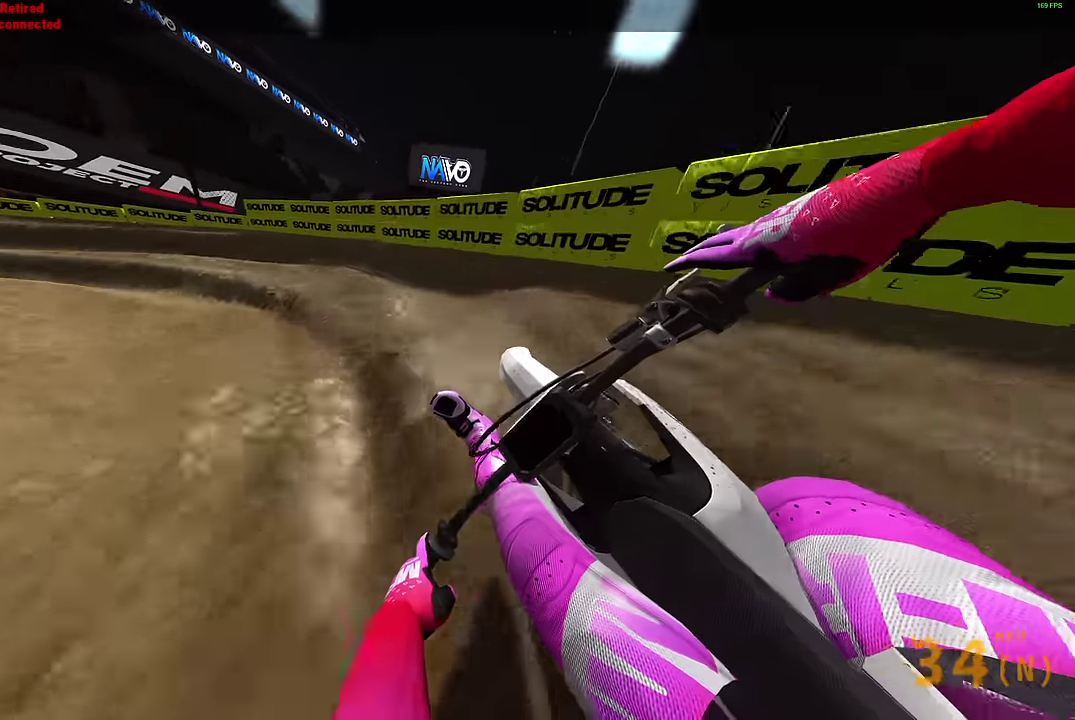
{"dt_ms": 700, "buttons": ["R2"], "left_stick": "left", "right_stick": "up-right", "events": [[34, "left_stick", "left"], [467, "R2", "down"], [617, "right_stick", "up-right"]]}
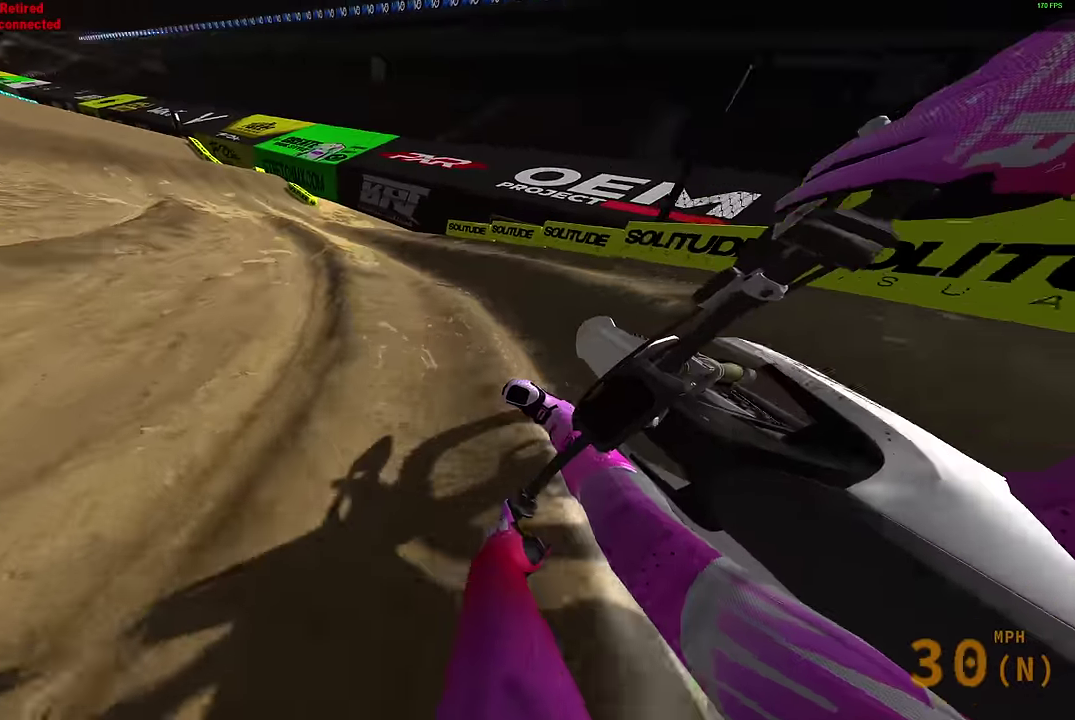
{"dt_ms": 300, "buttons": ["R2"], "left_stick": "left", "right_stick": "up-right", "events": []}
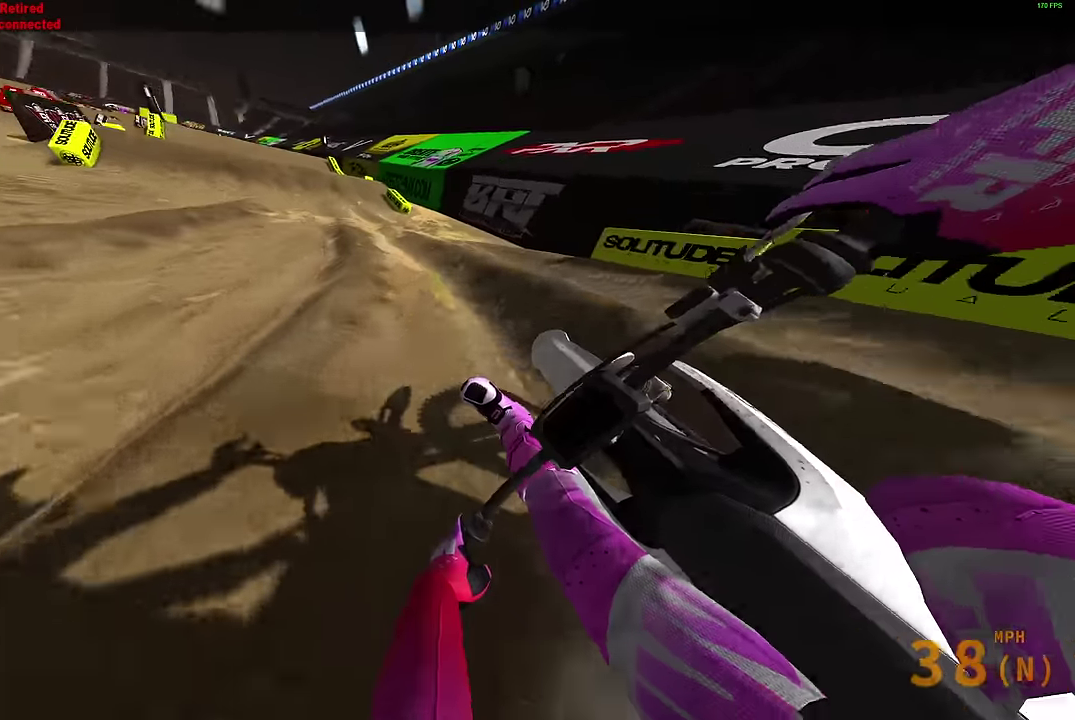
{"dt_ms": 600, "buttons": ["R2"], "left_stick": "left", "right_stick": "up", "events": [[150, "left_stick", "center"], [200, "right_stick", "up"], [417, "left_stick", "left"]]}
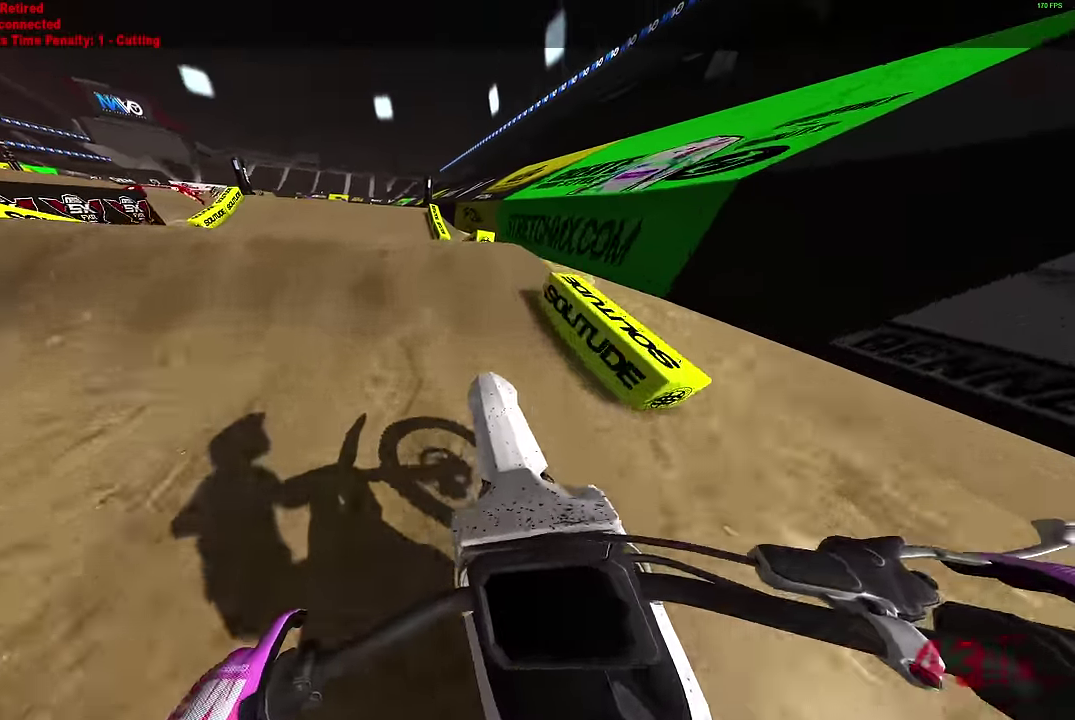
{"dt_ms": 400, "buttons": [], "left_stick": "up-left", "right_stick": "center", "events": [[17, "left_stick", "center"], [100, "left_stick", "left"], [134, "right_stick", "center"], [150, "CROSS", "down"], [217, "R2", "up"], [234, "CROSS", "up"], [300, "left_stick", "up-left"]]}
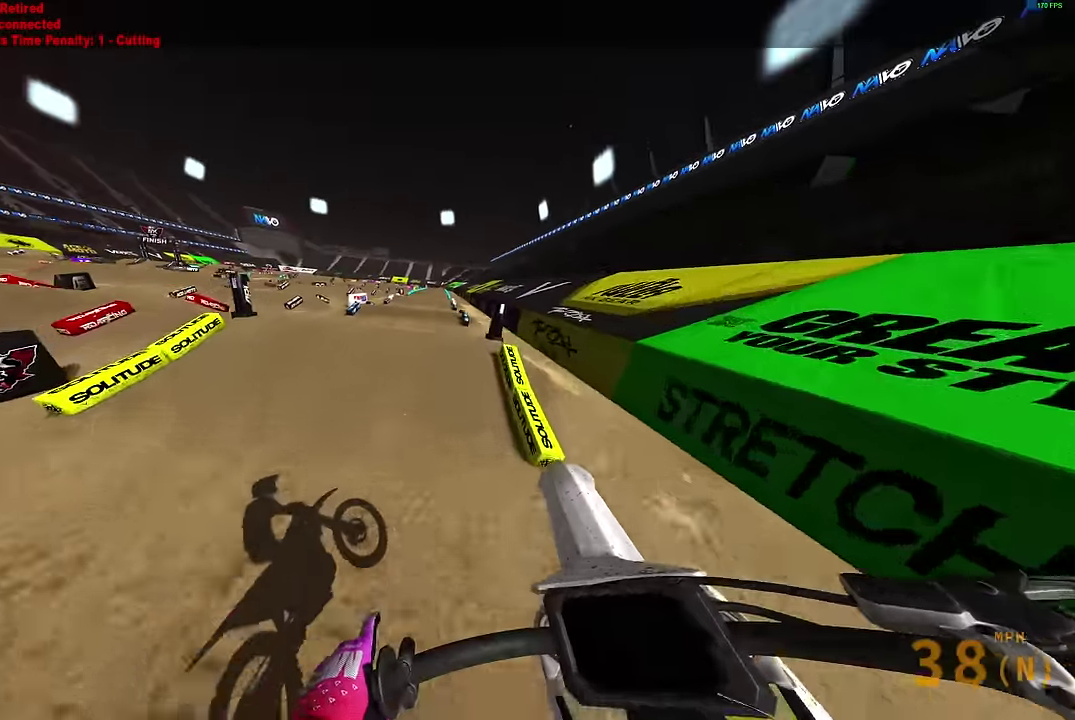
{"dt_ms": 600, "buttons": [], "left_stick": "center", "right_stick": "up-right", "events": [[50, "R2", "down"], [134, "CROSS", "down"], [234, "CROSS", "up"], [250, "R2", "up"], [350, "left_stick", "center"], [567, "right_stick", "up-right"]]}
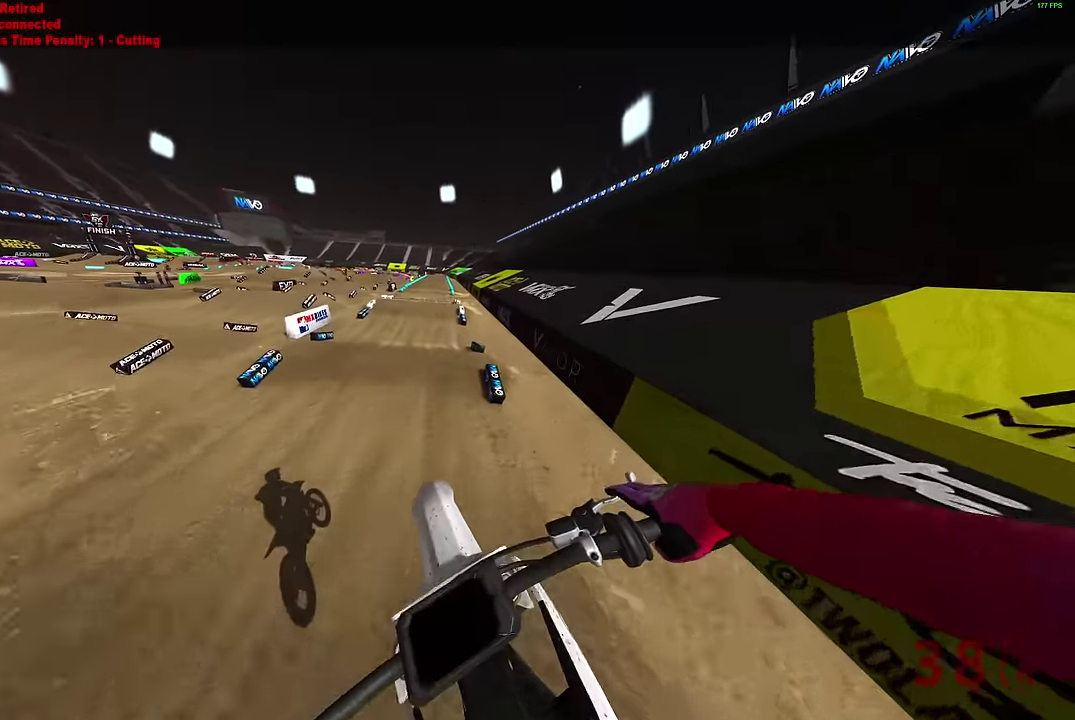
{"dt_ms": 400, "buttons": ["R2"], "left_stick": "right", "right_stick": "center", "events": [[200, "left_stick", "right"], [384, "right_stick", "center"], [400, "R2", "down"]]}
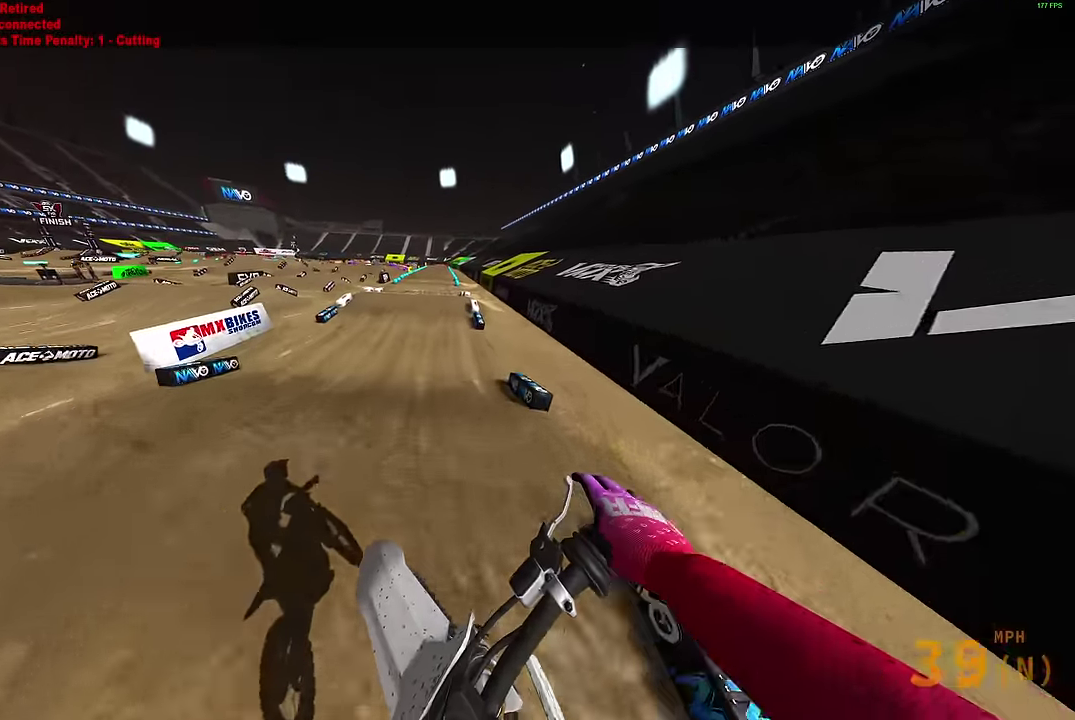
{"dt_ms": 500, "buttons": ["R2"], "left_stick": "center", "right_stick": "up-left", "events": [[167, "left_stick", "center"], [334, "right_stick", "up-left"]]}
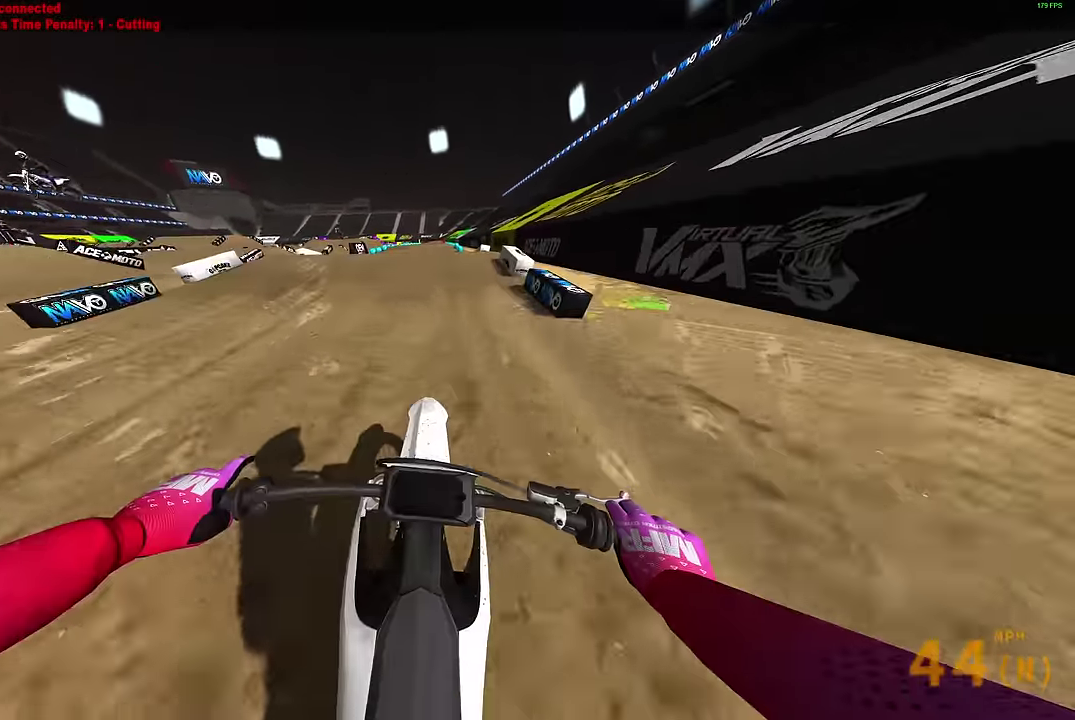
{"dt_ms": 500, "buttons": [], "left_stick": "center", "right_stick": "up", "events": [[34, "right_stick", "up"], [317, "R2", "up"], [417, "R2", "down"], [483, "R2", "up"]]}
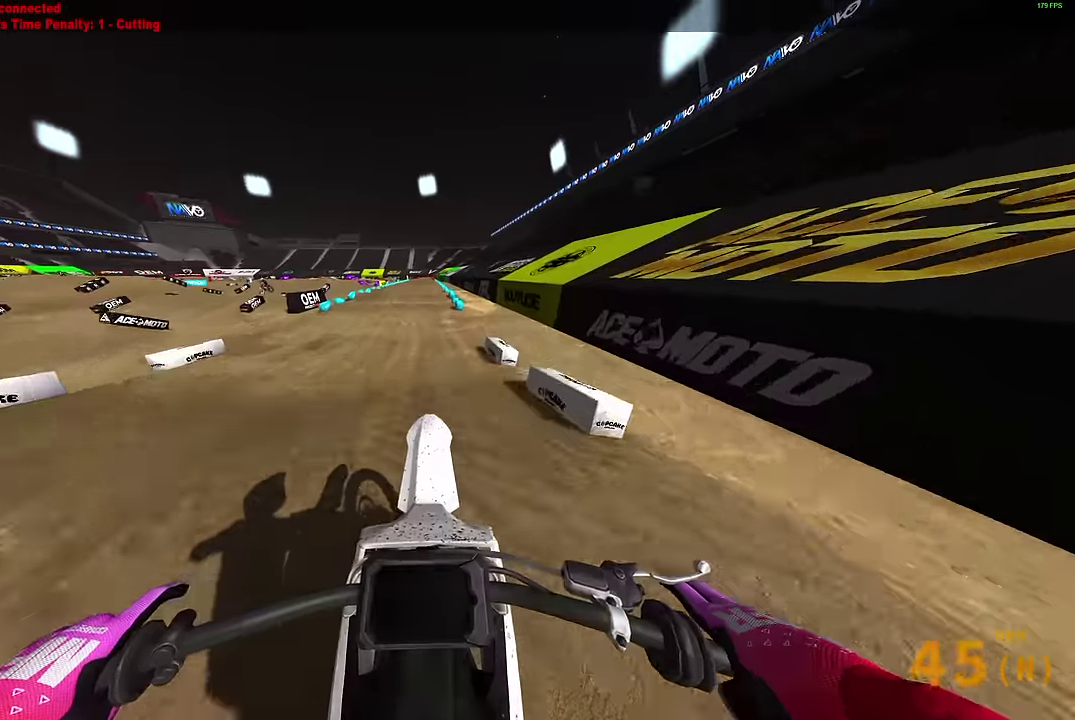
{"dt_ms": 400, "buttons": [], "left_stick": "center", "right_stick": "up", "events": []}
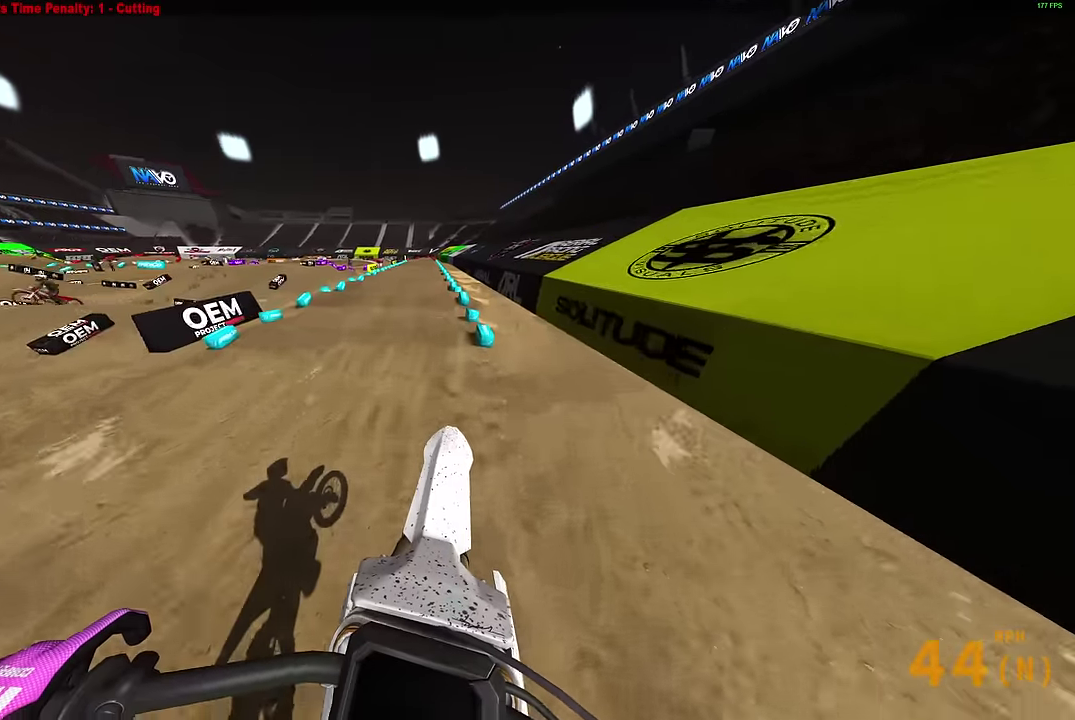
{"dt_ms": 600, "buttons": ["R2"], "left_stick": "center", "right_stick": "up", "events": [[17, "right_stick", "up-right"], [33, "left_stick", "up-left"], [150, "left_stick", "center"], [383, "right_stick", "up"], [400, "R2", "down"]]}
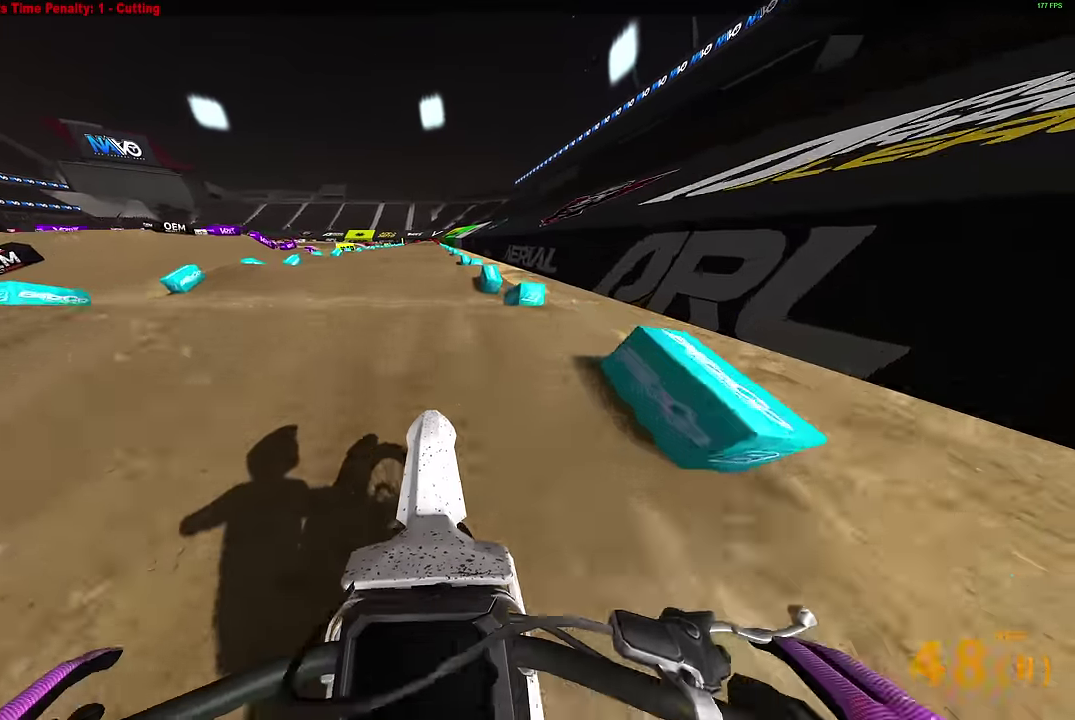
{"dt_ms": 400, "buttons": [], "left_stick": "center", "right_stick": "up", "events": [[133, "R2", "up"]]}
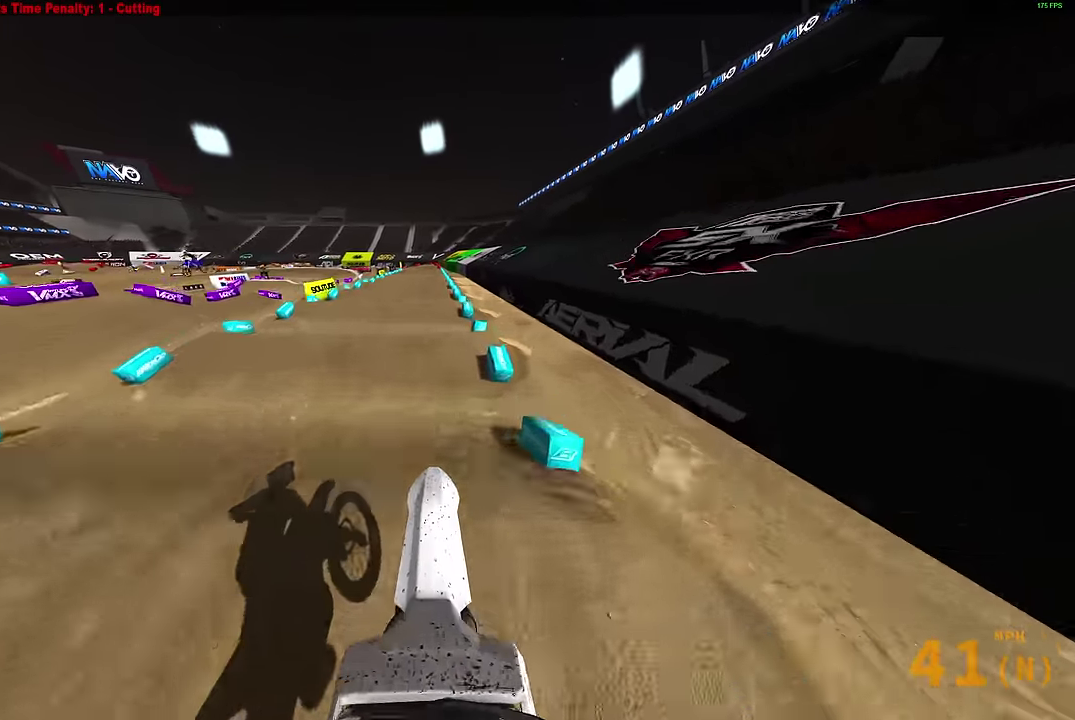
{"dt_ms": 600, "buttons": [], "left_stick": "center", "right_stick": "center", "events": [[117, "R2", "down"], [183, "R2", "up"], [350, "right_stick", "center"]]}
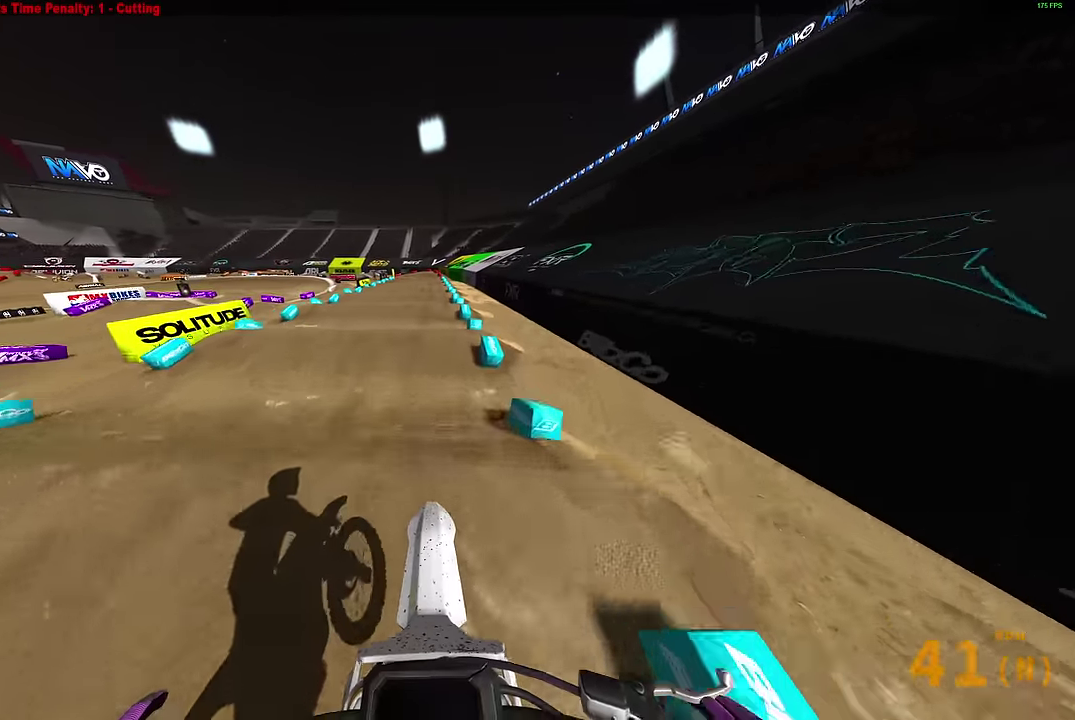
{"dt_ms": 300, "buttons": ["R2"], "left_stick": "center", "right_stick": "up", "events": [[83, "R2", "down"], [200, "right_stick", "up"]]}
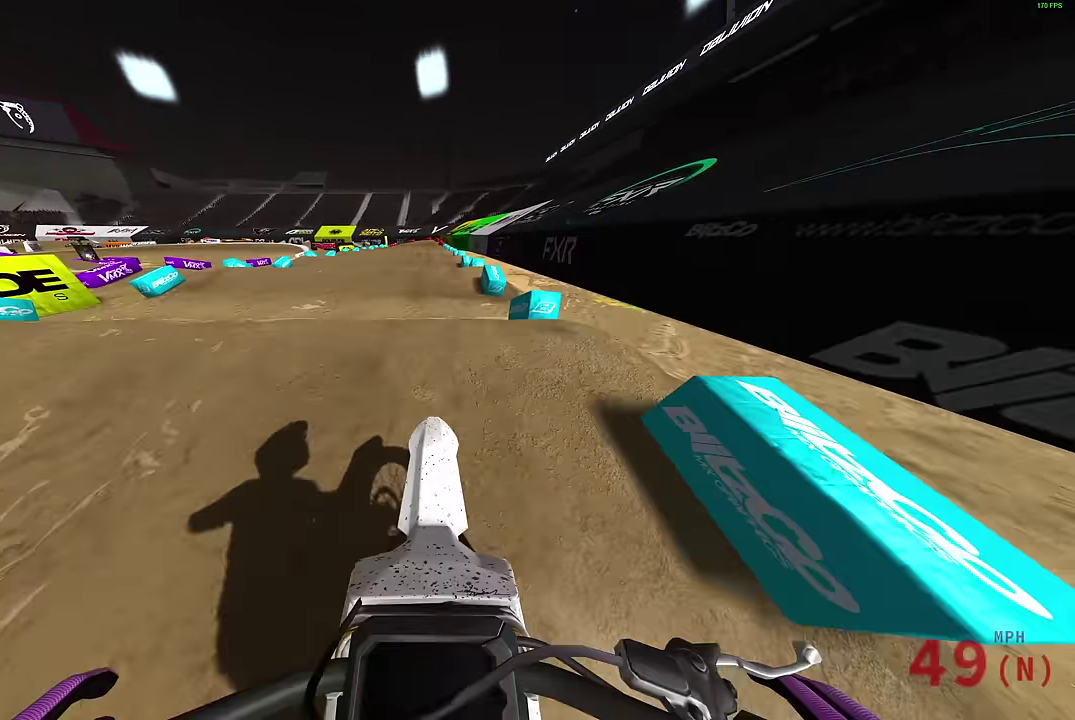
{"dt_ms": 900, "buttons": [], "left_stick": "center", "right_stick": "center", "events": [[133, "R2", "up"], [900, "right_stick", "center"]]}
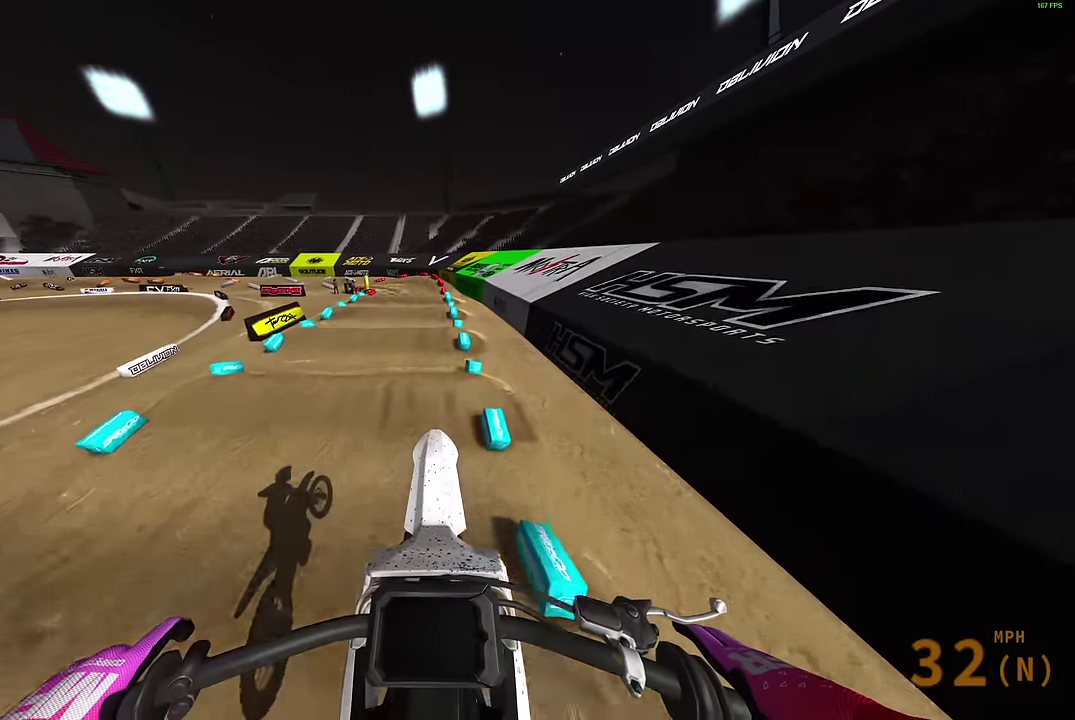
{"dt_ms": 300, "buttons": ["R2"], "left_stick": "center", "right_stick": "up", "events": [[250, "right_stick", "up"], [300, "R2", "down"]]}
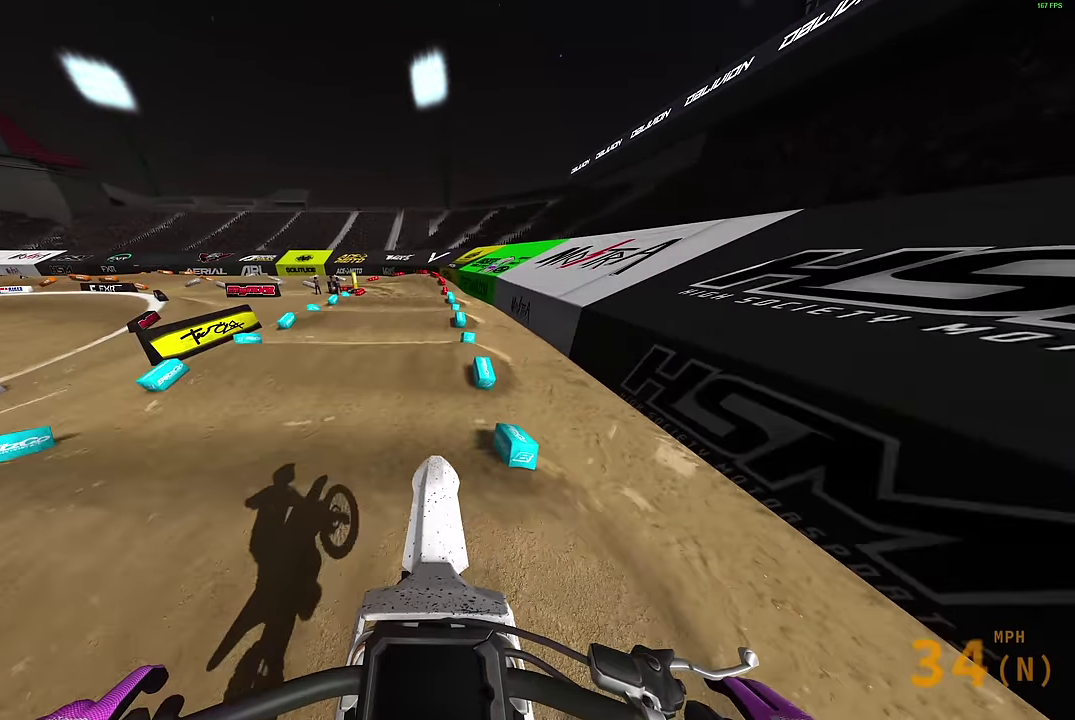
{"dt_ms": 600, "buttons": [], "left_stick": "center", "right_stick": "center", "events": [[383, "right_stick", "center"], [550, "R2", "up"]]}
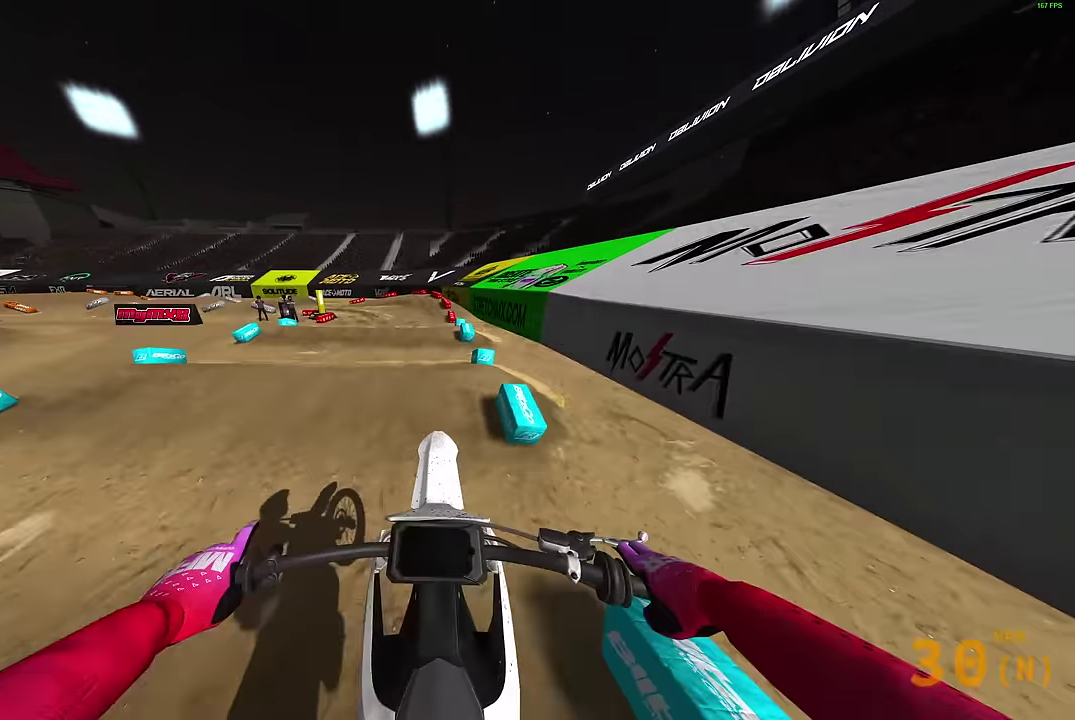
{"dt_ms": 400, "buttons": [], "left_stick": "up-left", "right_stick": "center", "events": [[383, "left_stick", "up-left"]]}